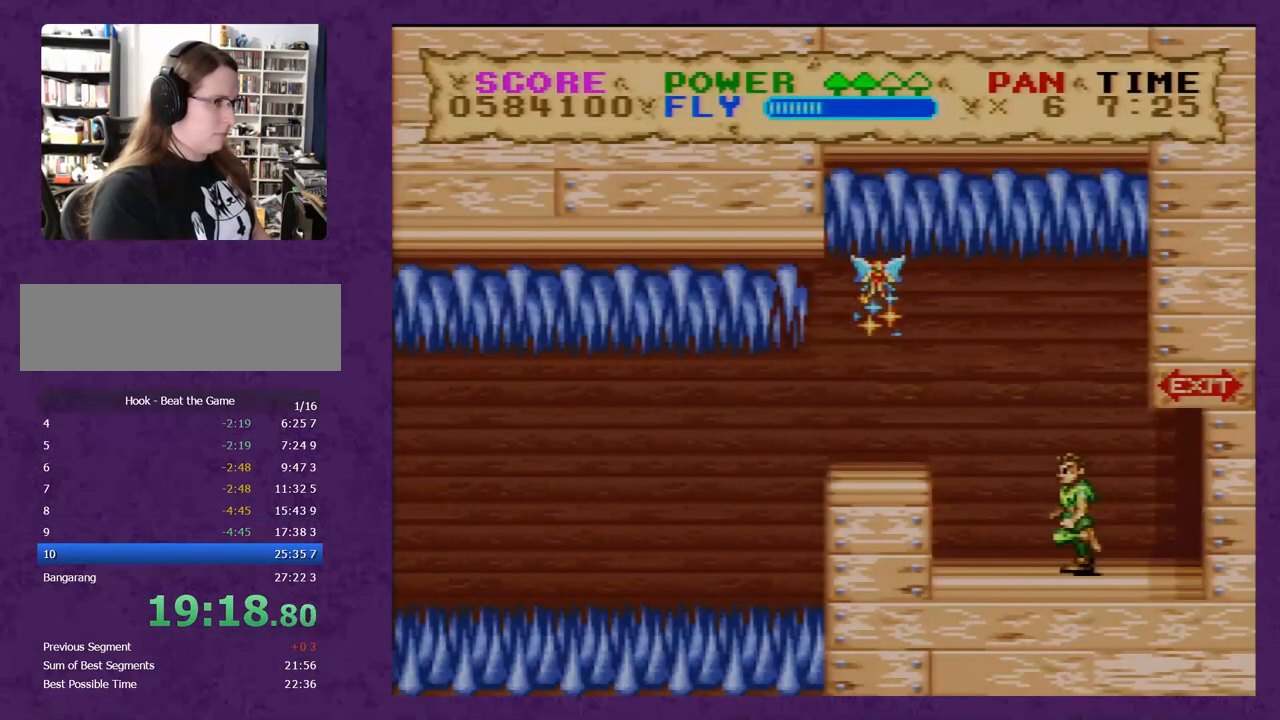
Gameplay with a controller (Nintendo layout); each line is a JSON object with the inputs held at the frame after it. "events" lists button and stick changes between this image and that frame as [ms after this image, input, new state], when the widget could be followed in between. Not read: L3 R3.
{"buttons": ["Y", "DPAD_LEFT"], "events": [[17, "B", "up"]]}
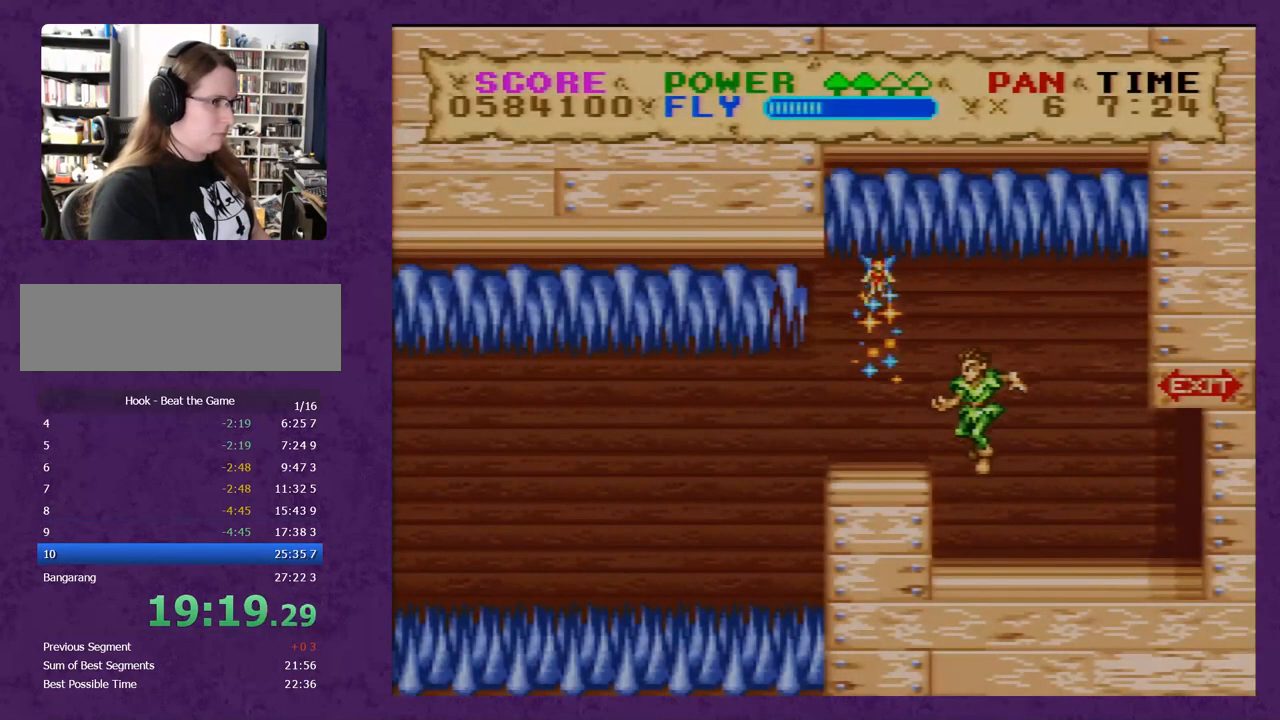
{"buttons": ["B", "Y", "DPAD_LEFT"], "events": [[150, "B", "down"], [433, "B", "up"], [467, "B", "down"]]}
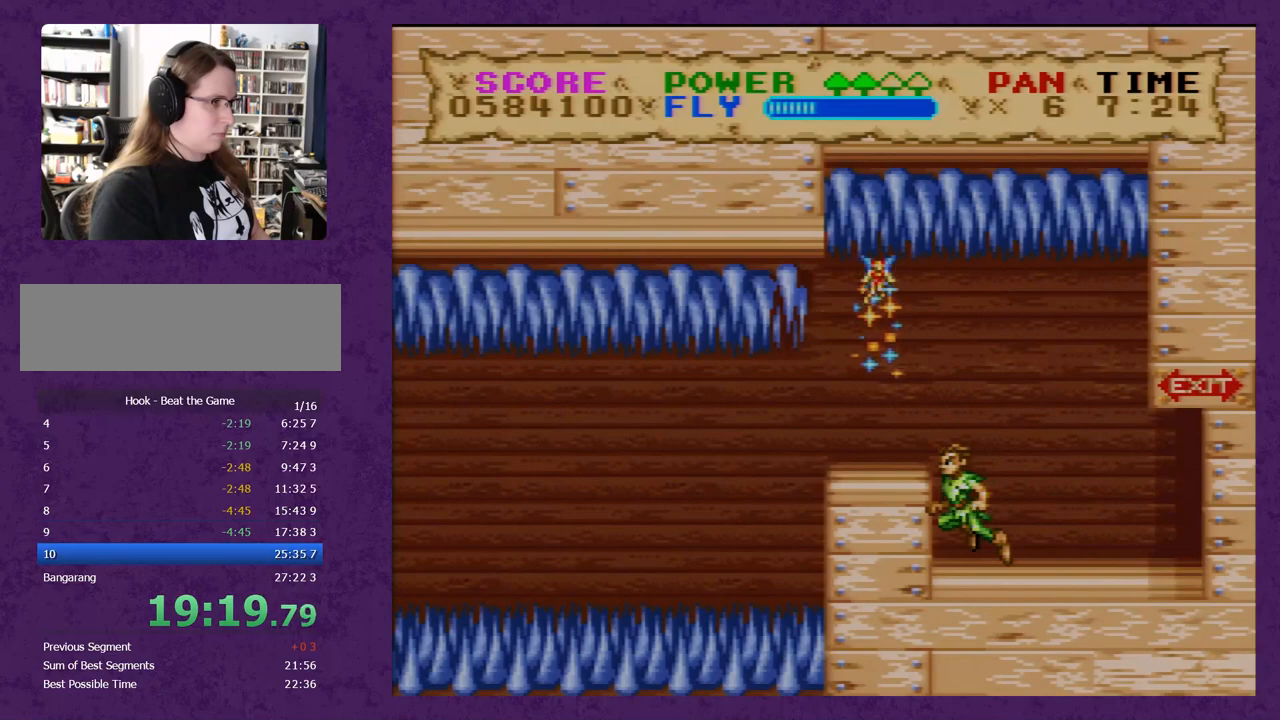
{"buttons": ["B", "Y", "DPAD_LEFT"], "events": [[83, "B", "up"], [467, "B", "down"]]}
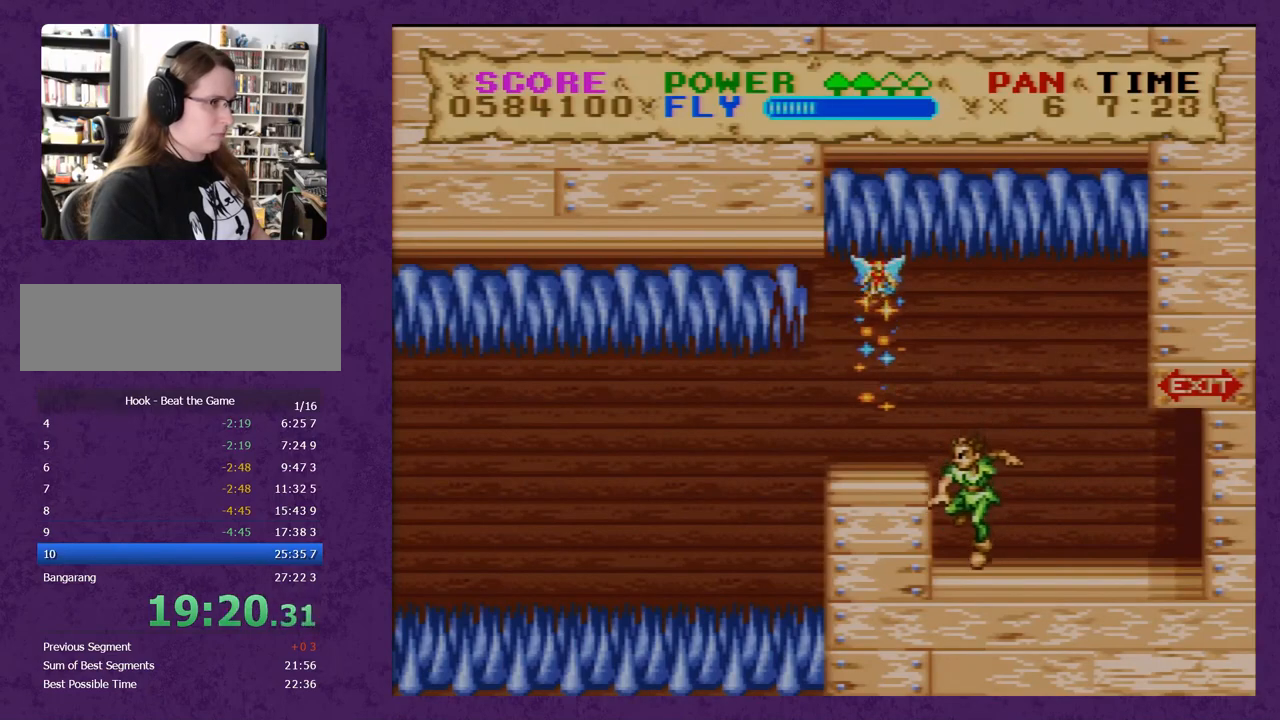
{"buttons": ["Y", "DPAD_LEFT"], "events": [[83, "B", "up"]]}
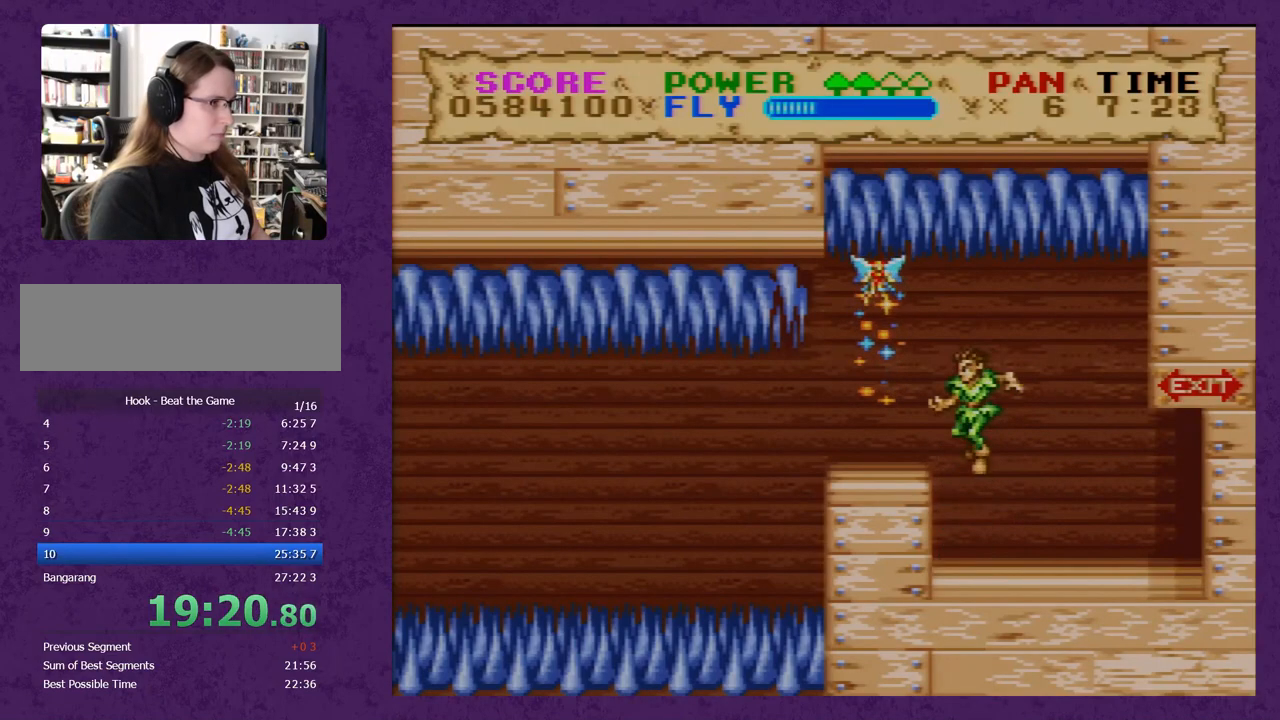
{"buttons": ["B", "Y", "DPAD_LEFT"], "events": [[433, "B", "down"]]}
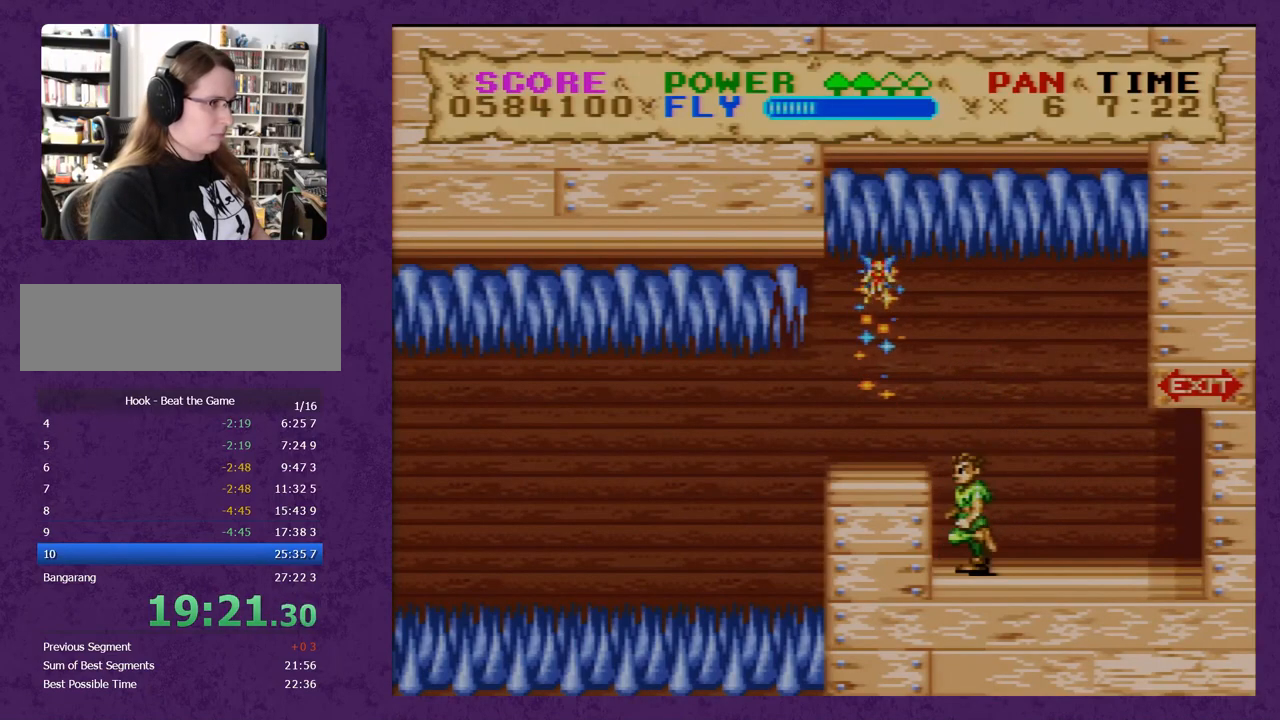
{"buttons": ["Y", "DPAD_LEFT"], "events": [[183, "B", "up"]]}
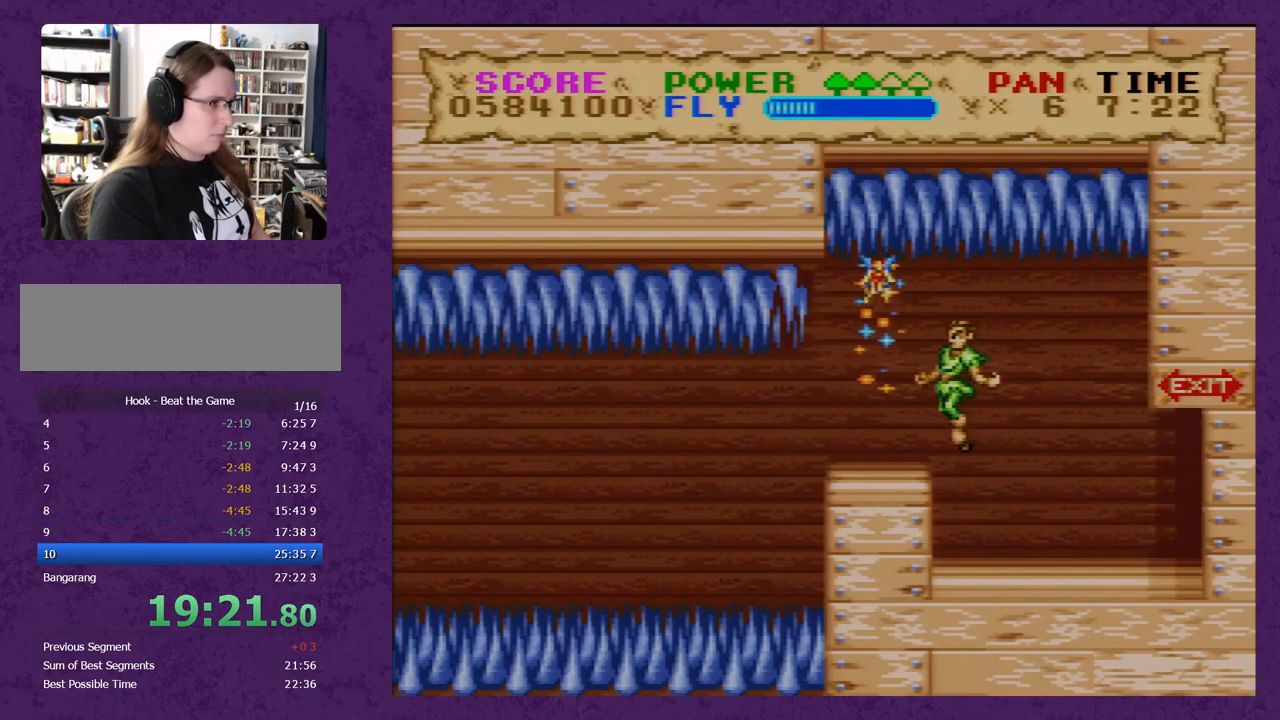
{"buttons": ["Y"], "events": [[50, "DPAD_LEFT", "up"], [233, "DPAD_RIGHT", "down"], [300, "DPAD_RIGHT", "up"]]}
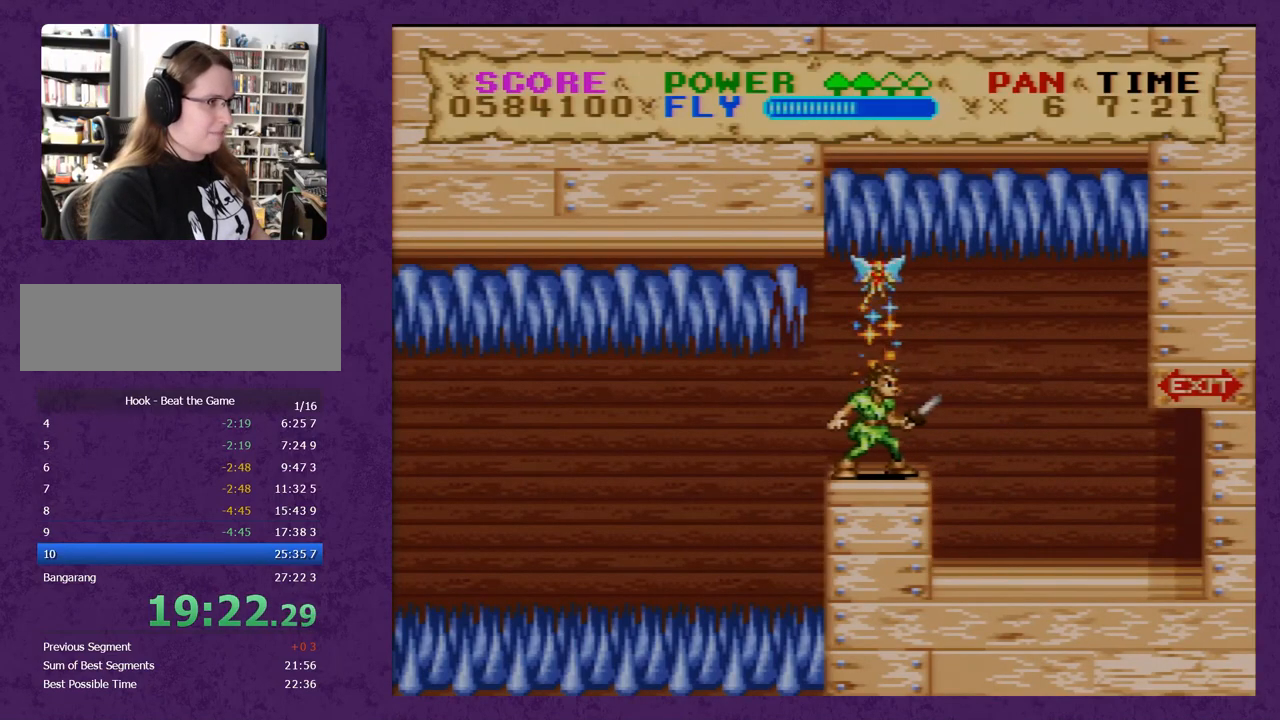
{"buttons": ["Y", "DPAD_LEFT"], "events": [[300, "DPAD_LEFT", "down"]]}
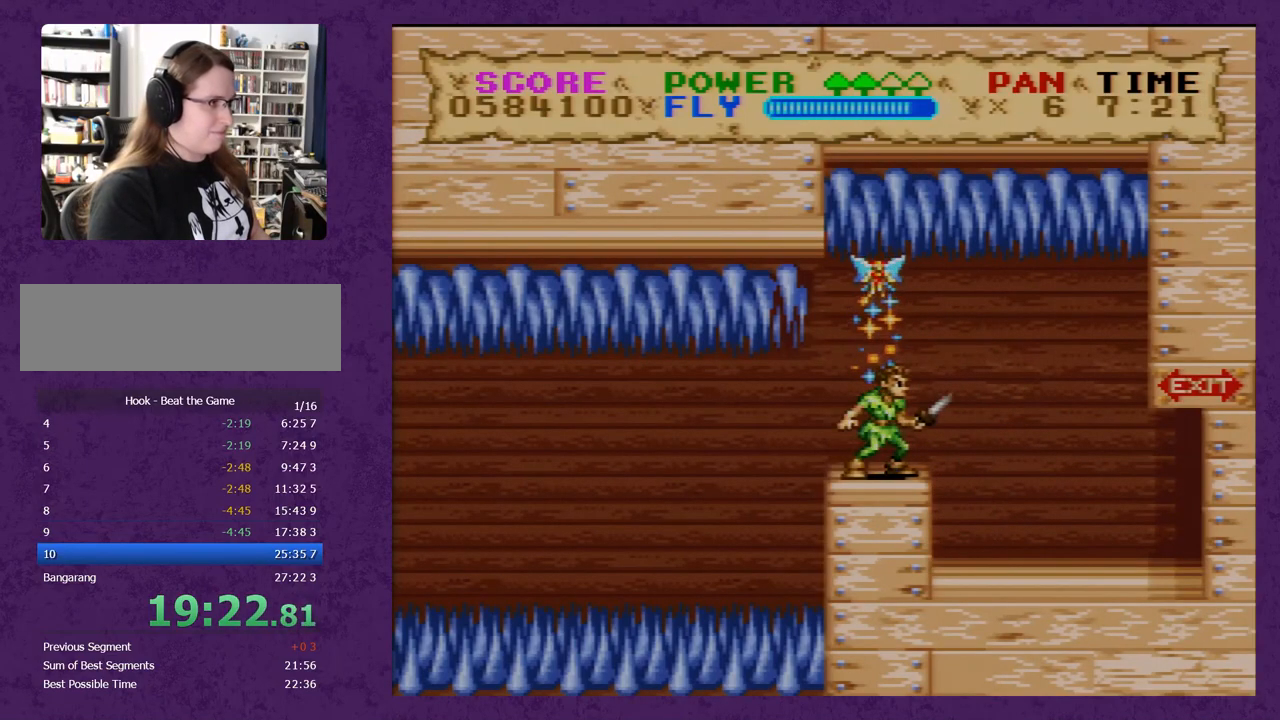
{"buttons": ["Y", "DPAD_LEFT"], "events": []}
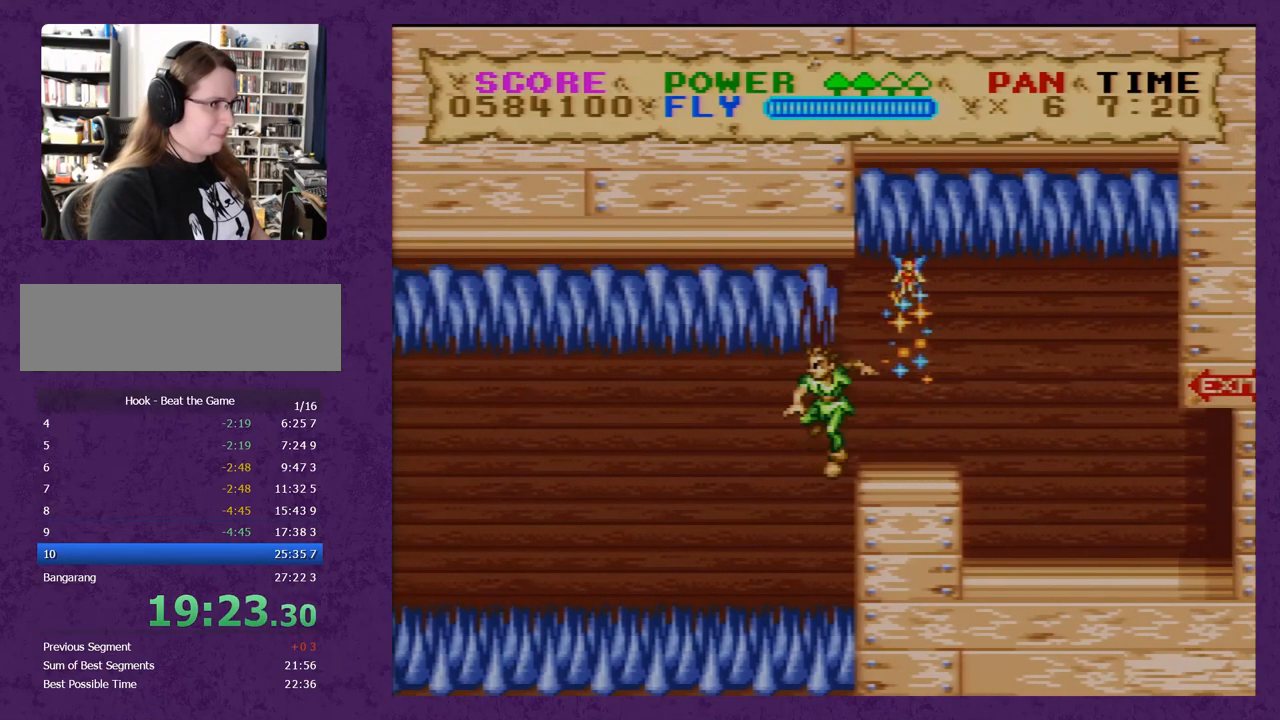
{"buttons": ["Y", "DPAD_LEFT"], "events": [[150, "B", "down"], [267, "B", "up"]]}
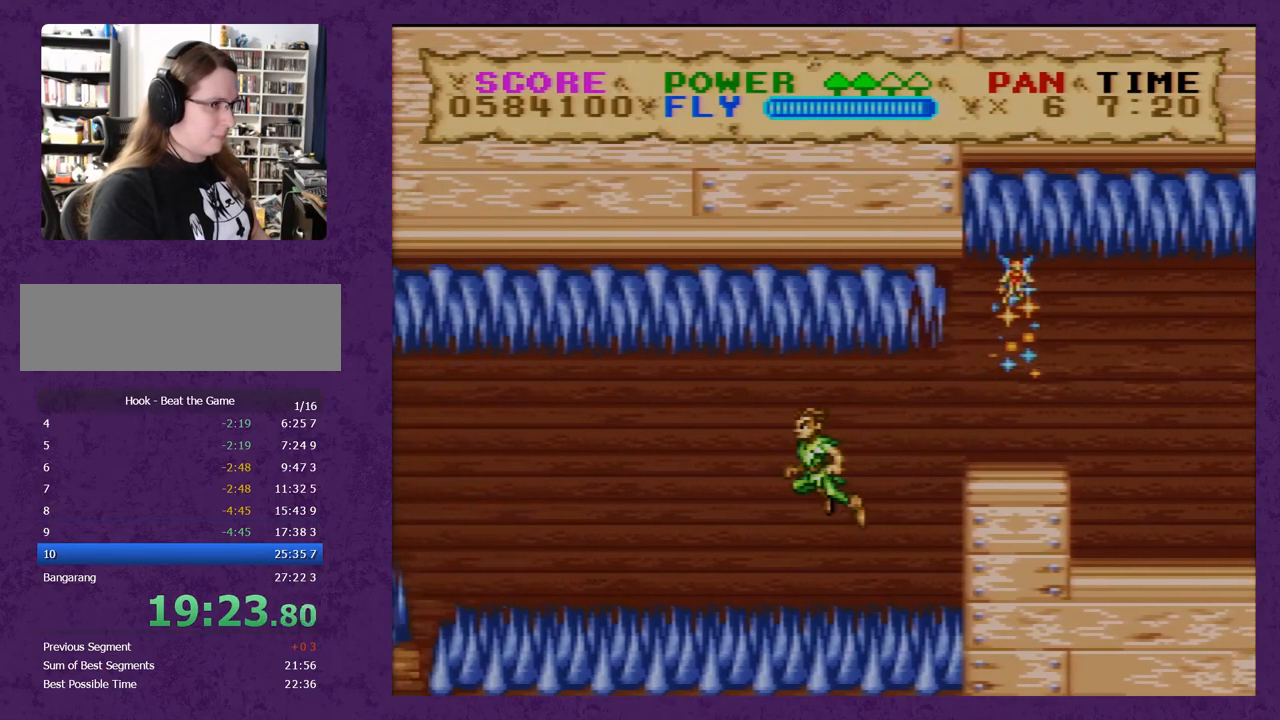
{"buttons": ["Y", "DPAD_LEFT"], "events": []}
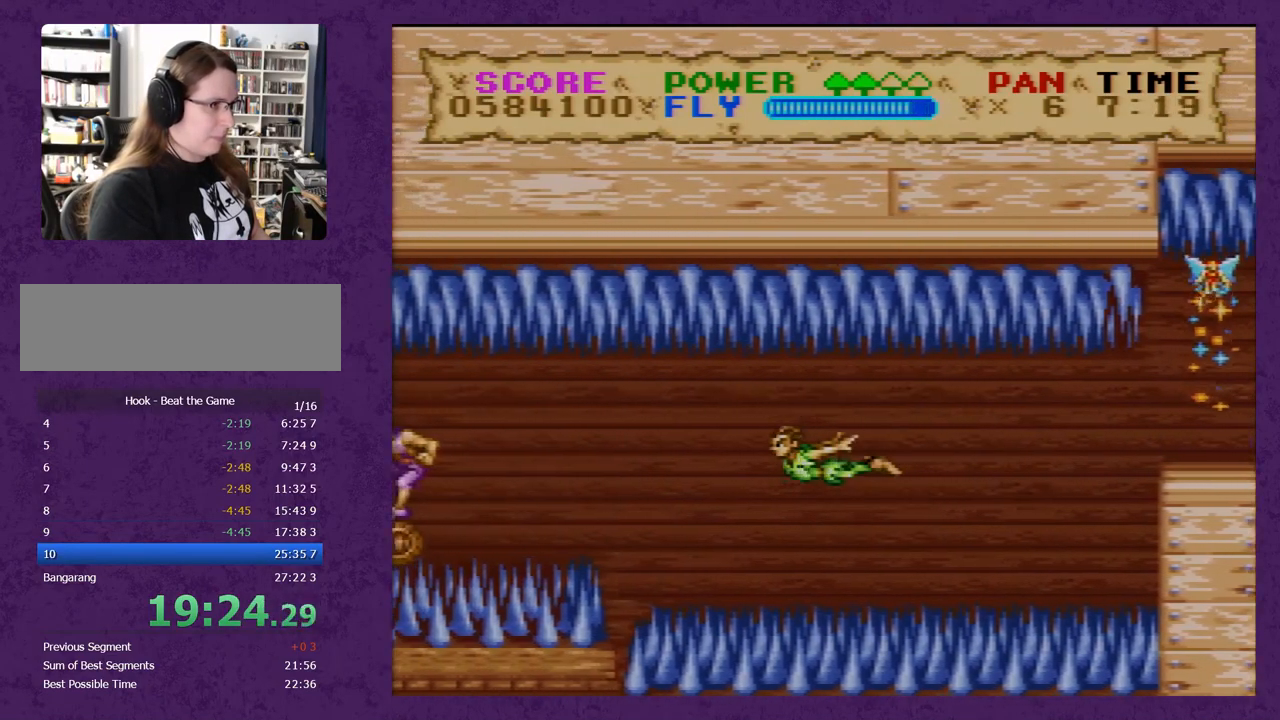
{"buttons": ["Y", "DPAD_LEFT"], "events": []}
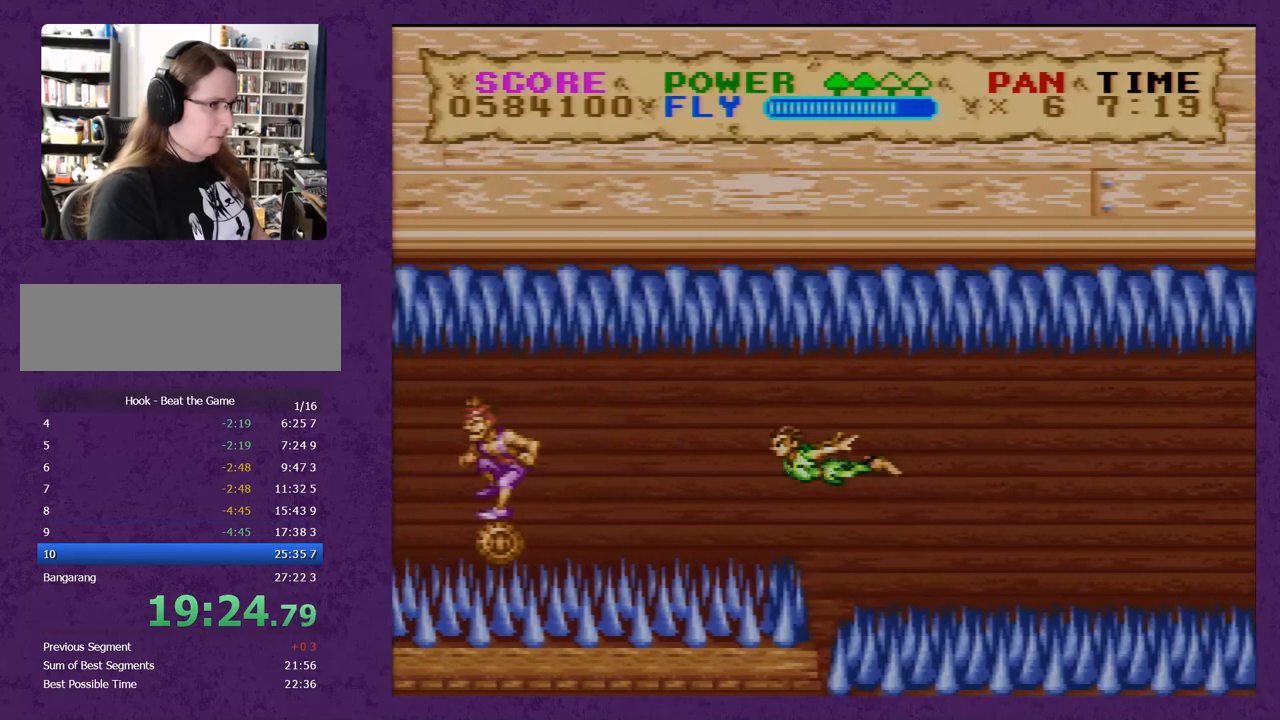
{"buttons": ["Y", "DPAD_LEFT"], "events": [[433, "Y", "up"], [500, "Y", "down"]]}
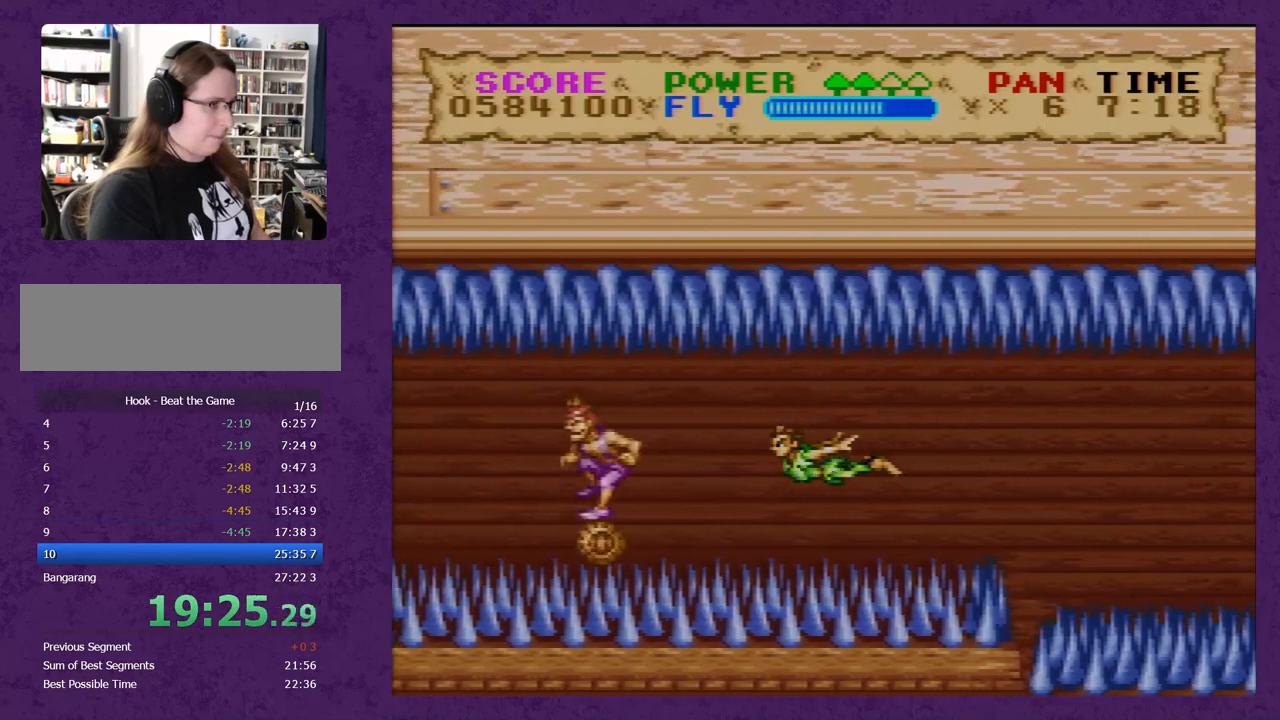
{"buttons": ["Y", "DPAD_LEFT"], "events": []}
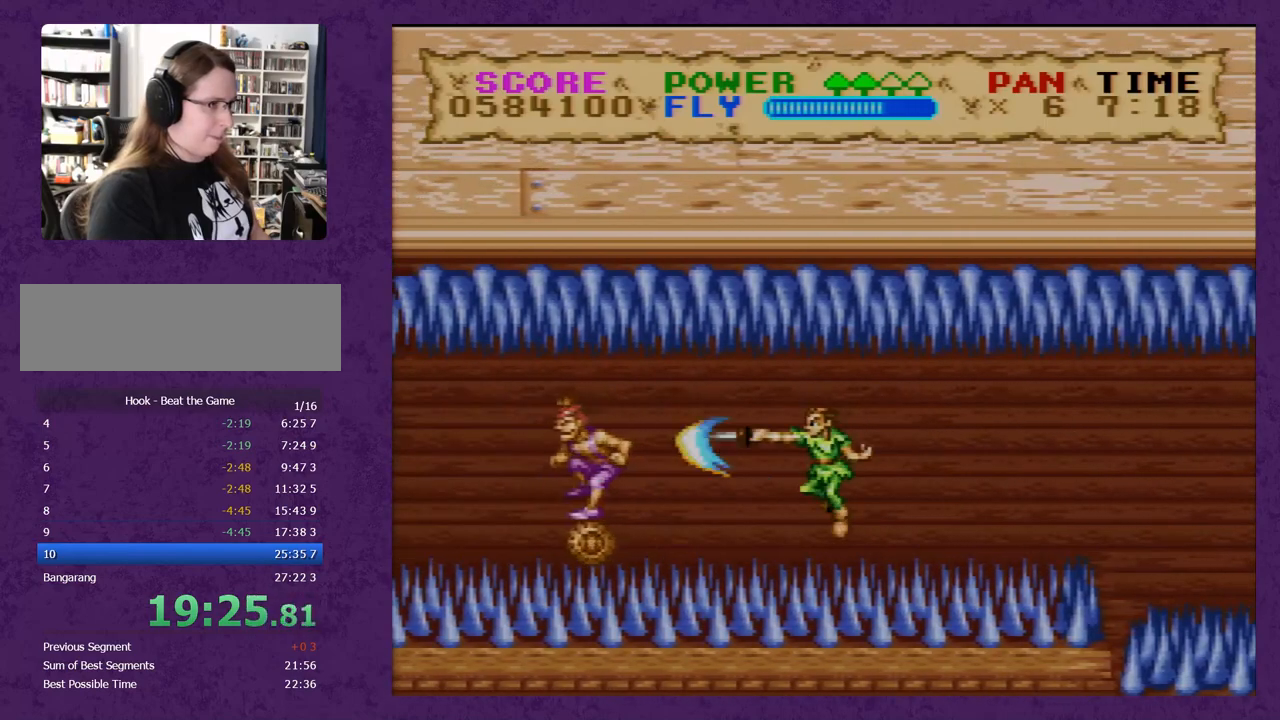
{"buttons": ["Y", "DPAD_LEFT"], "events": [[183, "Y", "up"], [250, "Y", "down"]]}
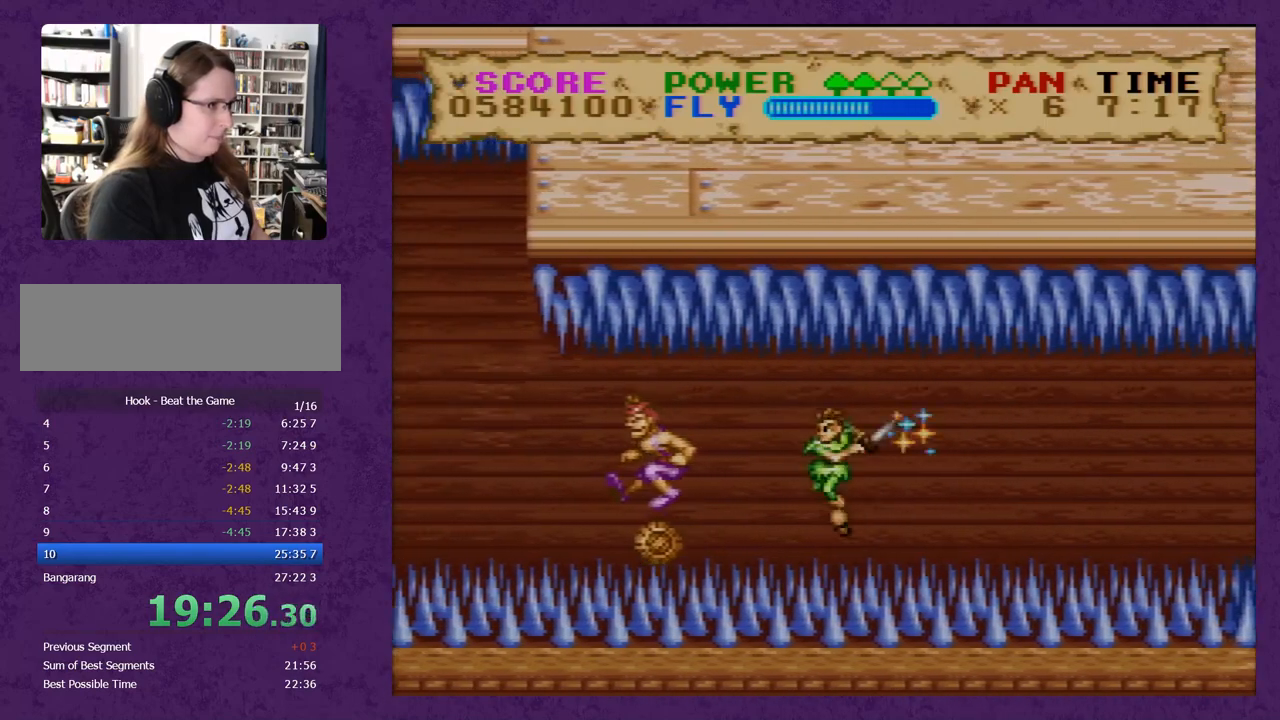
{"buttons": ["Y"], "events": [[383, "DPAD_LEFT", "up"]]}
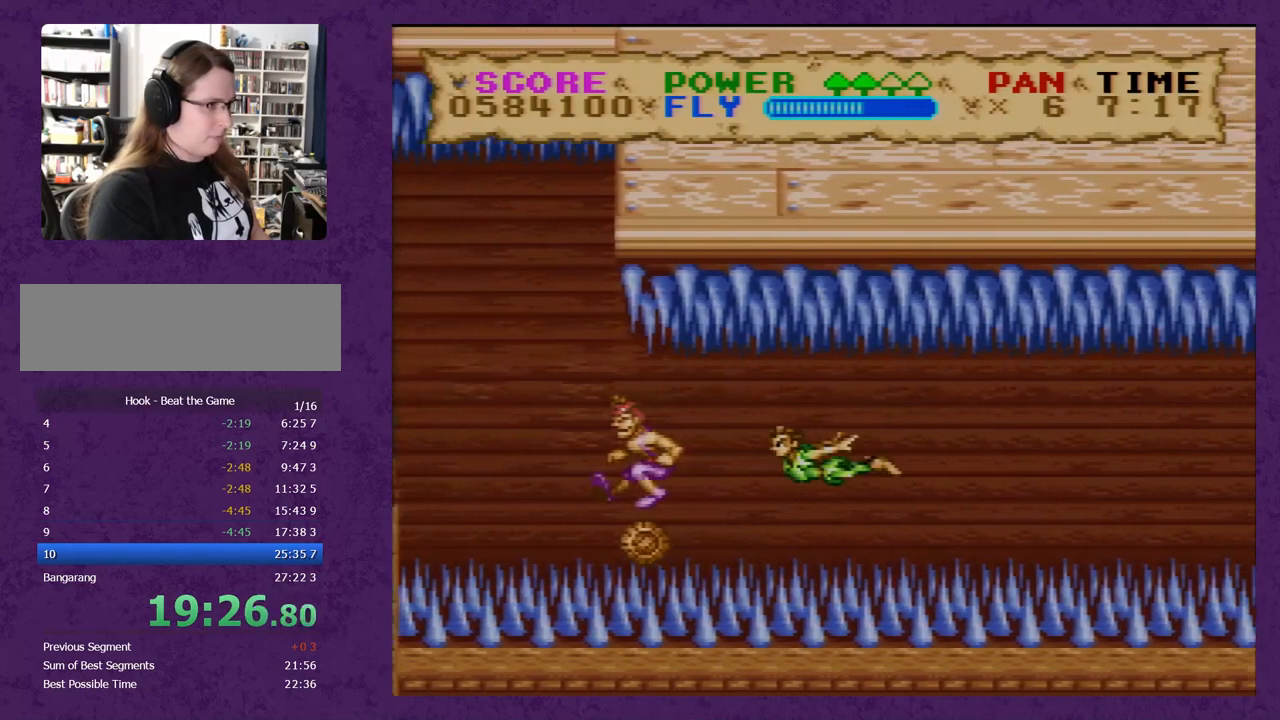
{"buttons": ["Y", "DPAD_UP", "DPAD_LEFT"], "events": [[500, "DPAD_LEFT", "down"], [500, "DPAD_UP", "down"]]}
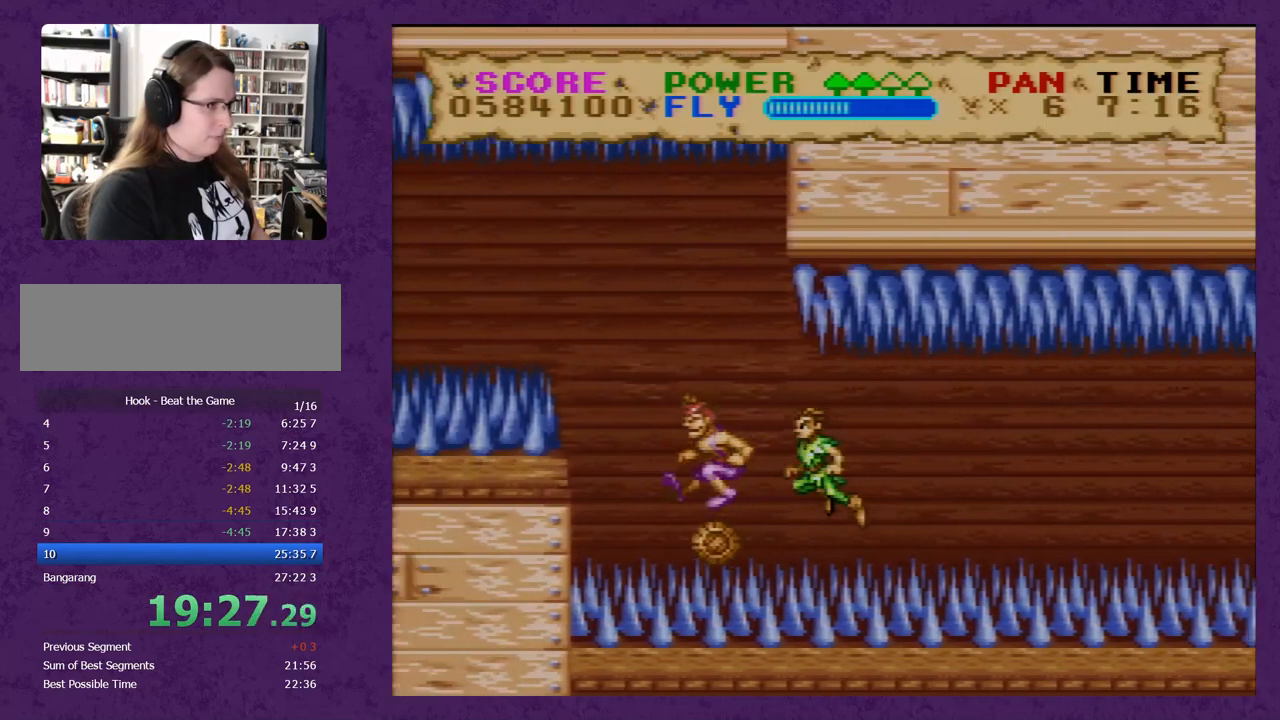
{"buttons": ["Y", "DPAD_LEFT"], "events": [[450, "DPAD_UP", "up"]]}
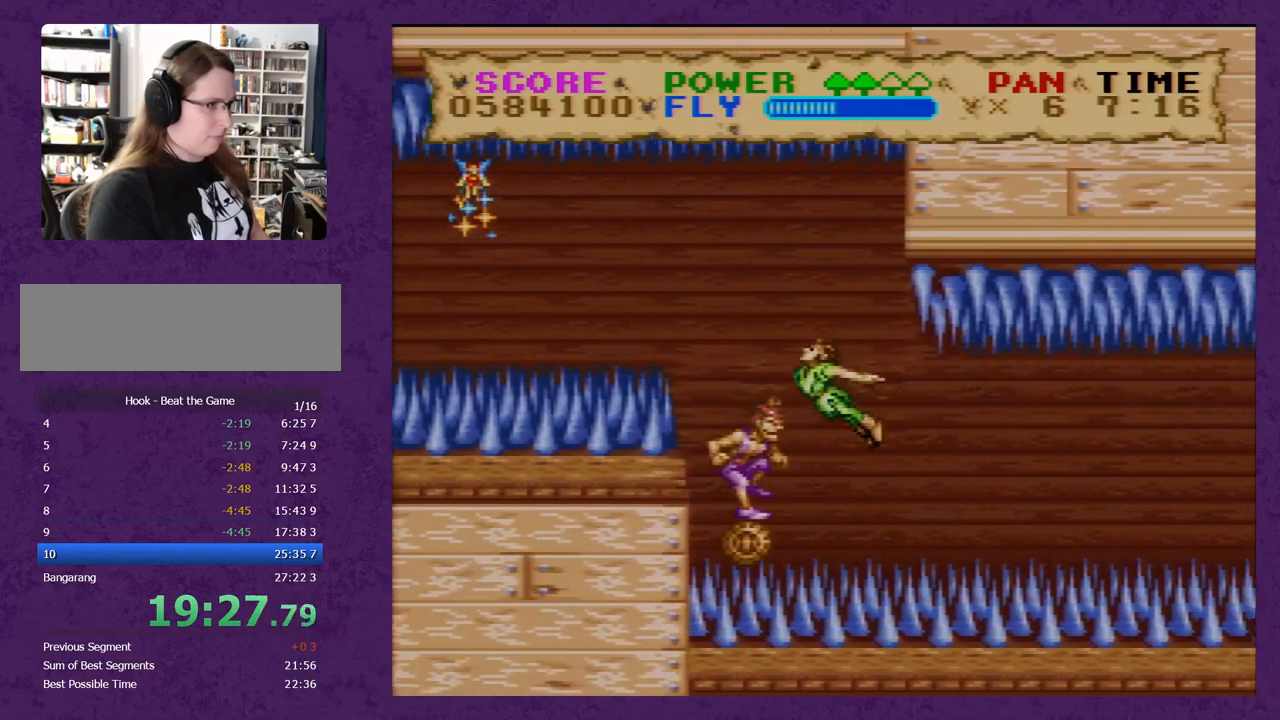
{"buttons": ["Y", "DPAD_UP", "DPAD_LEFT"], "events": [[133, "DPAD_UP", "down"], [350, "B", "down"], [500, "B", "up"]]}
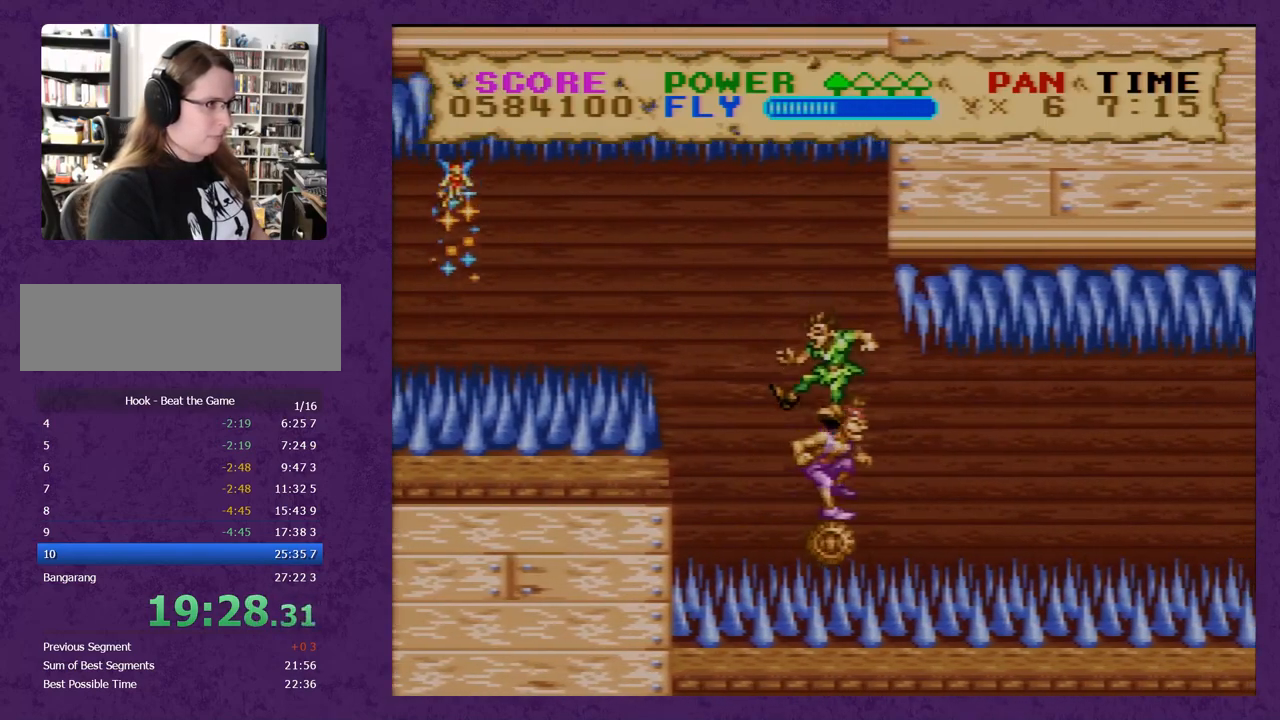
{"buttons": ["B", "Y", "DPAD_UP"], "events": [[317, "DPAD_LEFT", "up"], [450, "B", "down"]]}
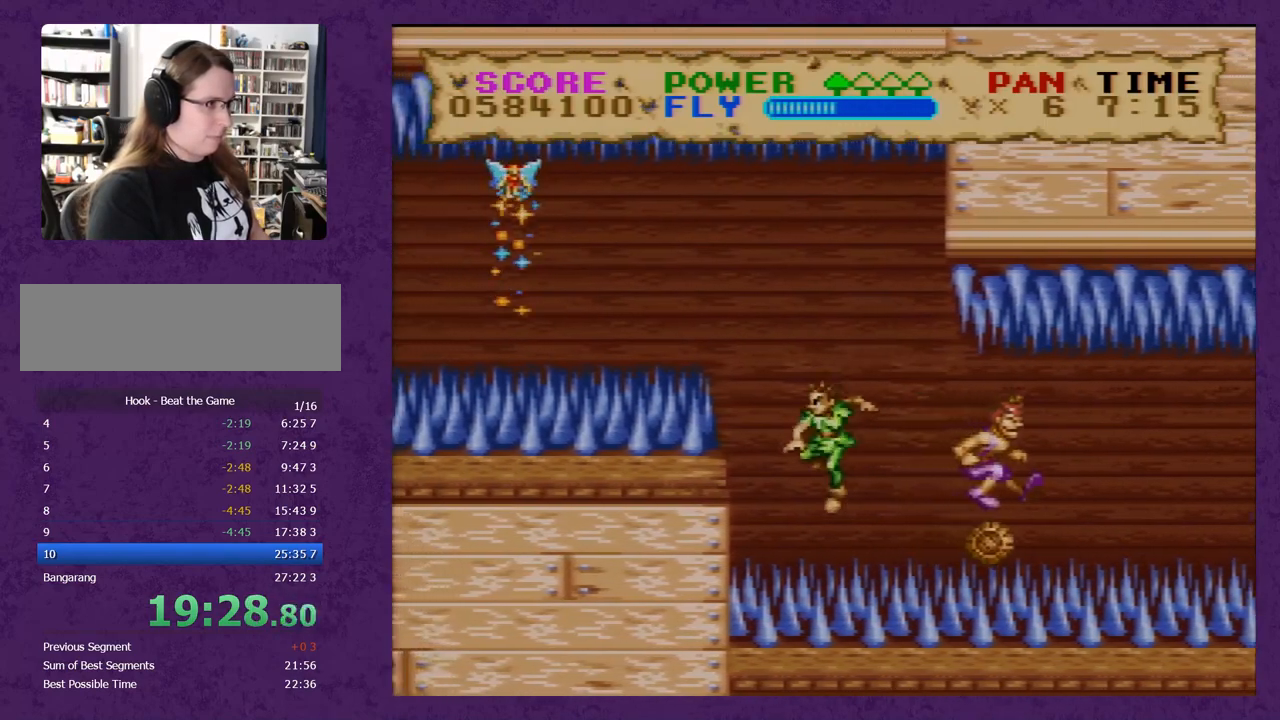
{"buttons": ["Y", "DPAD_LEFT"], "events": [[133, "B", "up"], [350, "DPAD_LEFT", "down"], [467, "DPAD_UP", "up"]]}
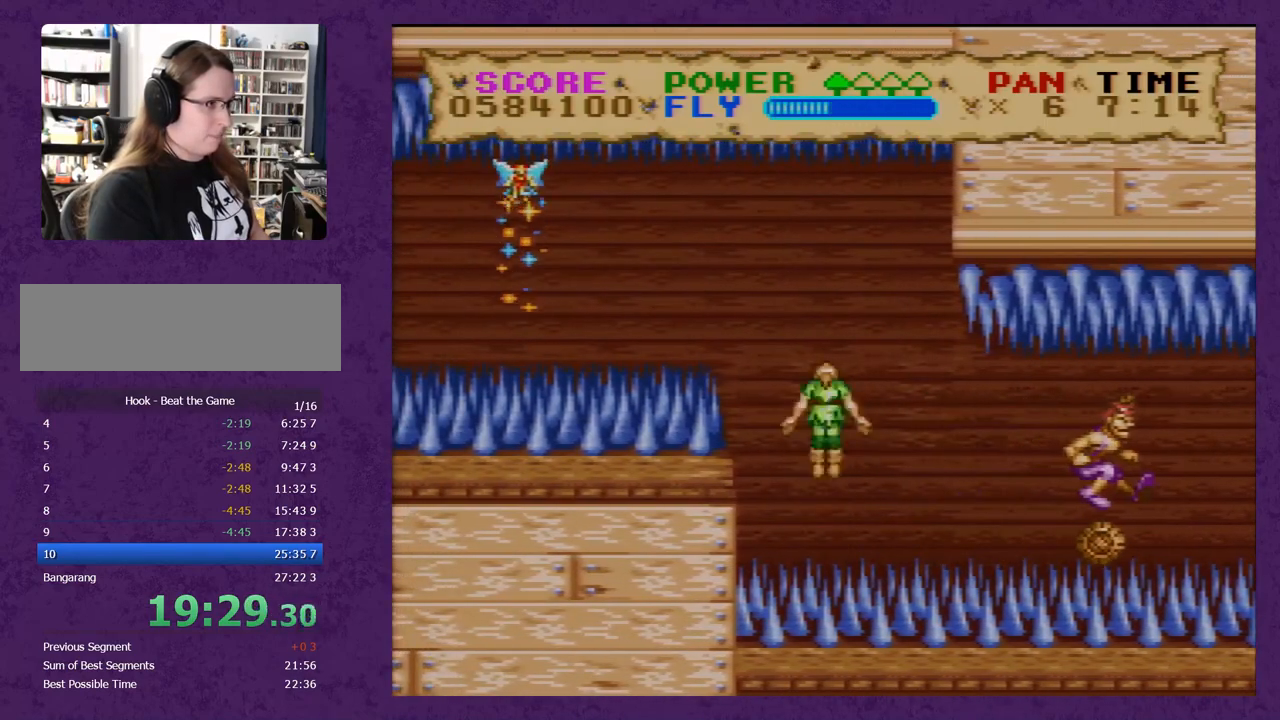
{"buttons": ["Y", "DPAD_UP", "DPAD_LEFT"], "events": [[500, "DPAD_UP", "down"]]}
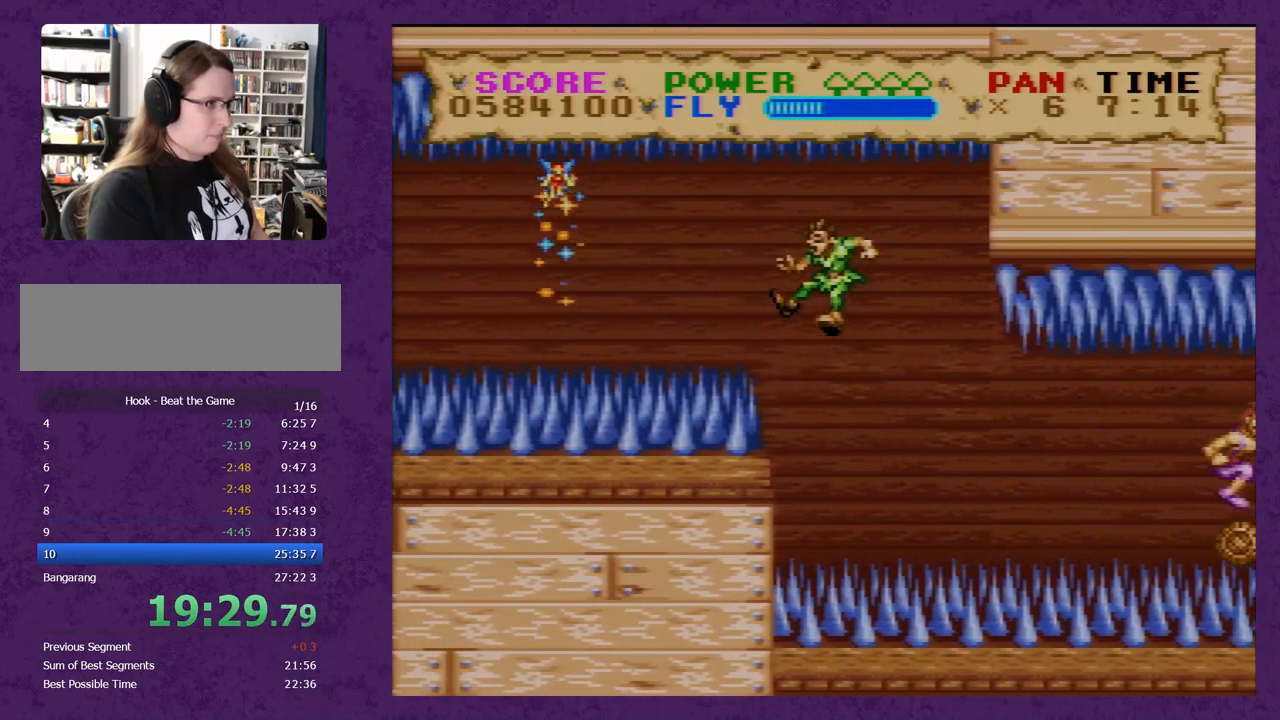
{"buttons": ["Y", "DPAD_UP", "DPAD_LEFT"], "events": [[100, "B", "down"], [200, "B", "up"], [217, "DPAD_UP", "up"], [500, "DPAD_UP", "down"]]}
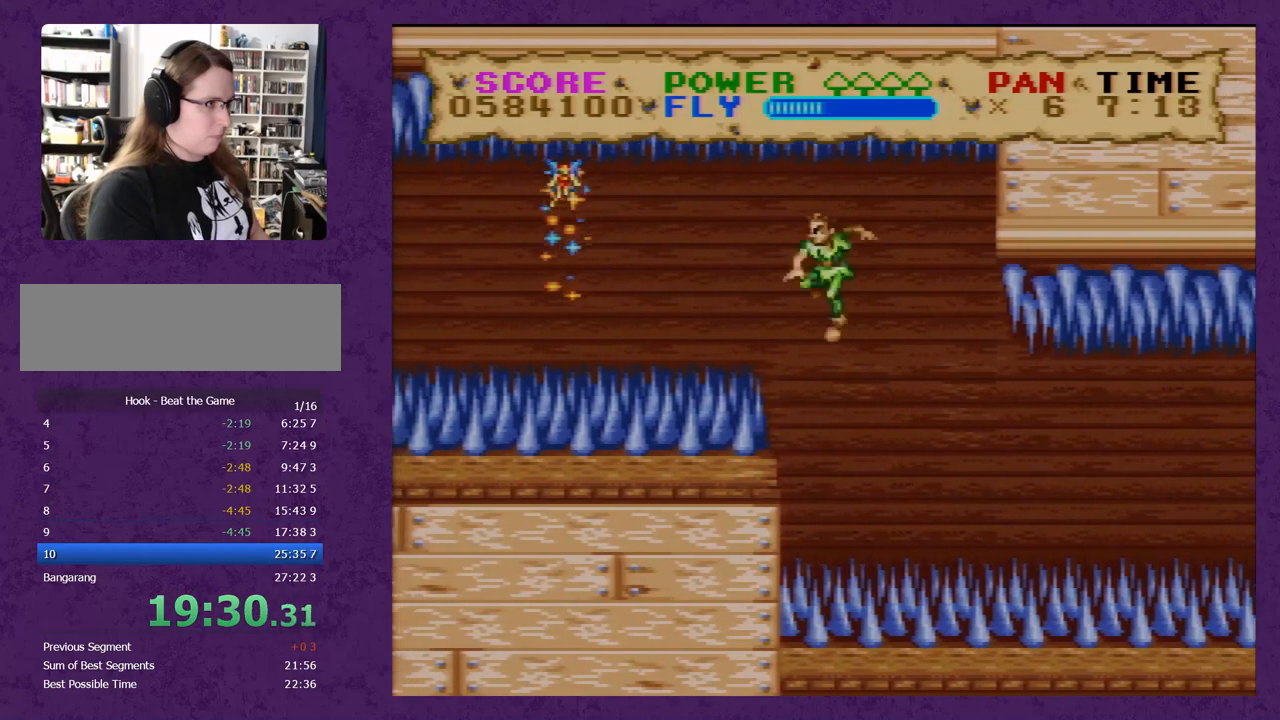
{"buttons": ["Y", "DPAD_LEFT"], "events": [[167, "B", "down"], [183, "DPAD_UP", "up"], [317, "B", "up"]]}
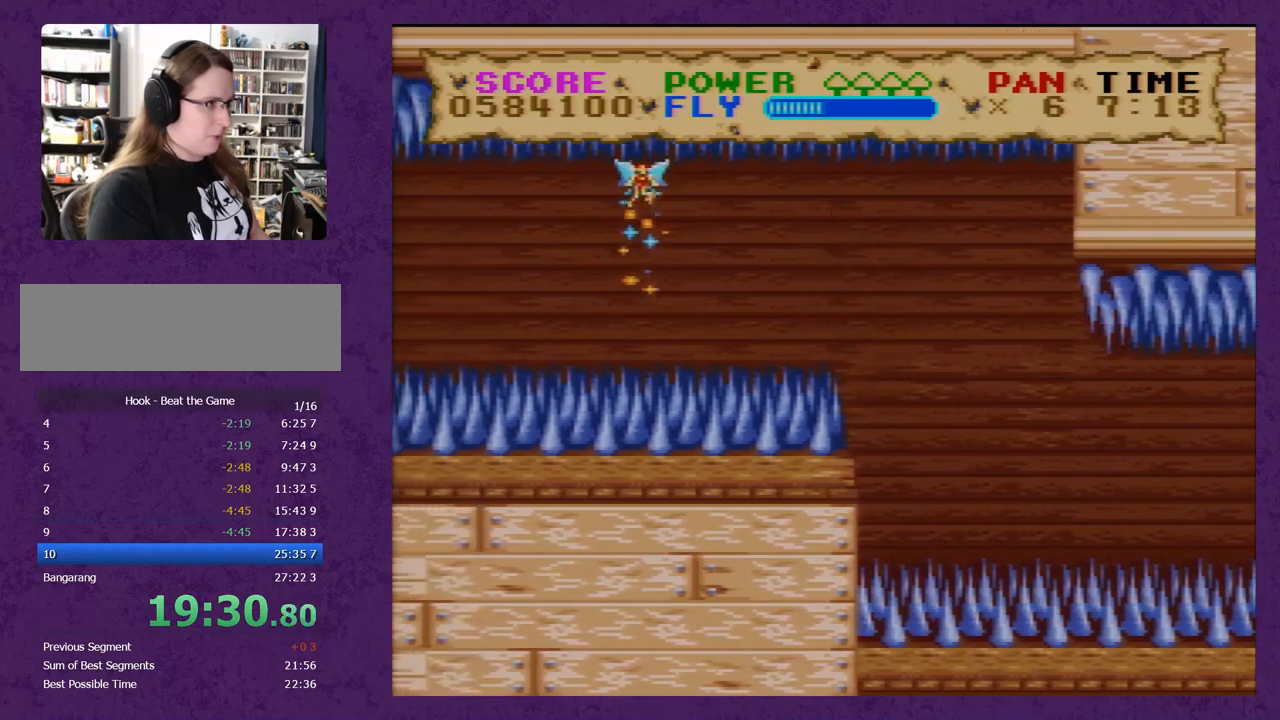
{"buttons": ["Y", "DPAD_LEFT"], "events": [[217, "B", "down"], [383, "B", "up"]]}
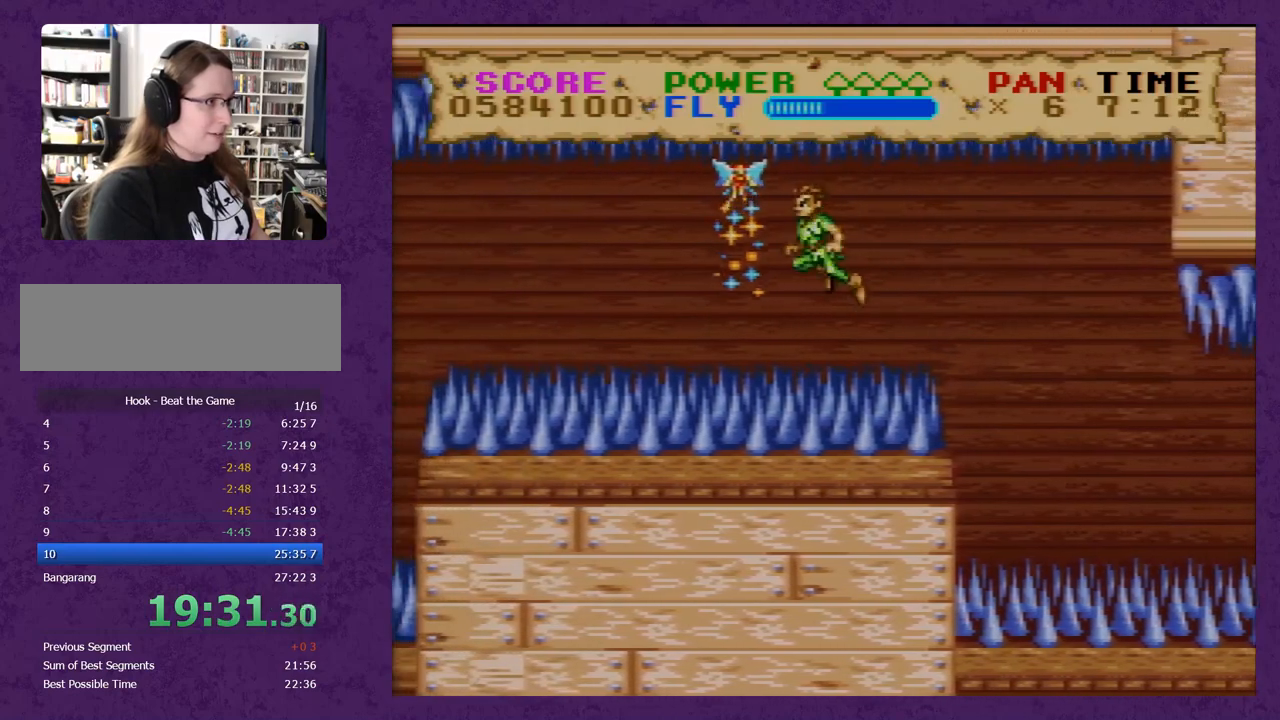
{"buttons": ["Y", "DPAD_LEFT"], "events": []}
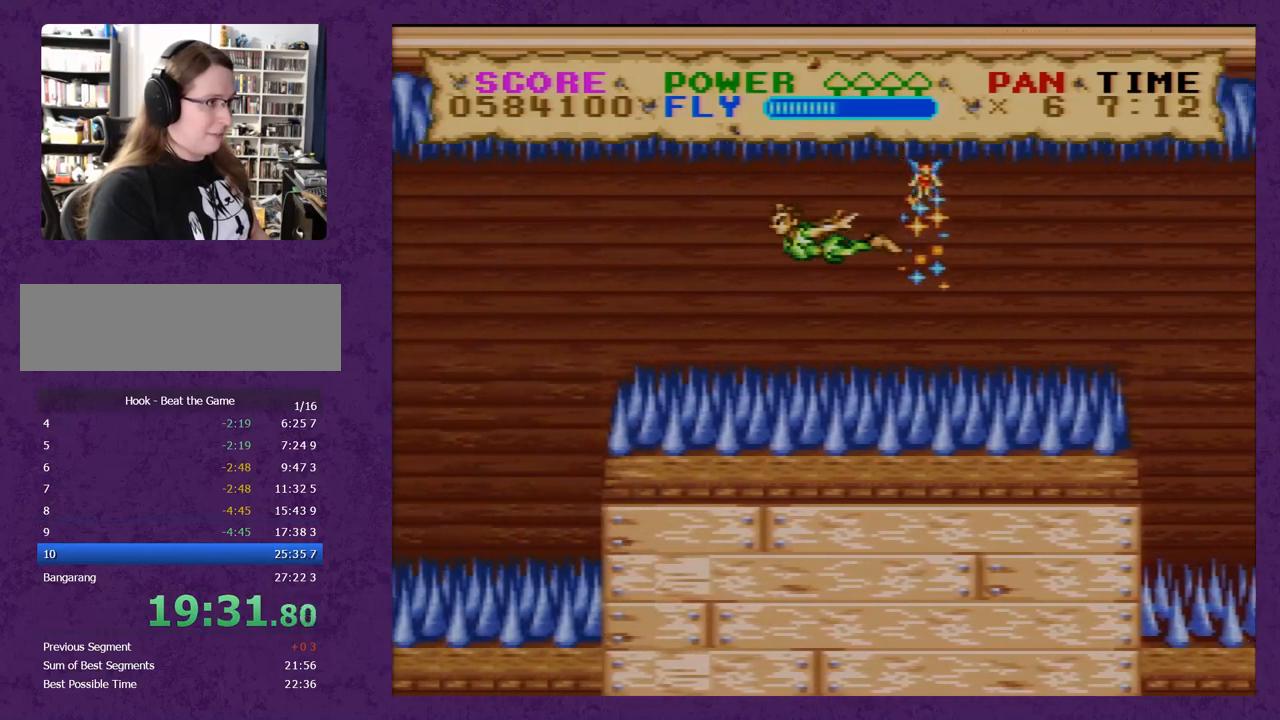
{"buttons": ["Y", "DPAD_DOWN", "DPAD_LEFT"], "events": [[350, "DPAD_DOWN", "down"], [383, "DPAD_LEFT", "up"], [433, "DPAD_LEFT", "down"]]}
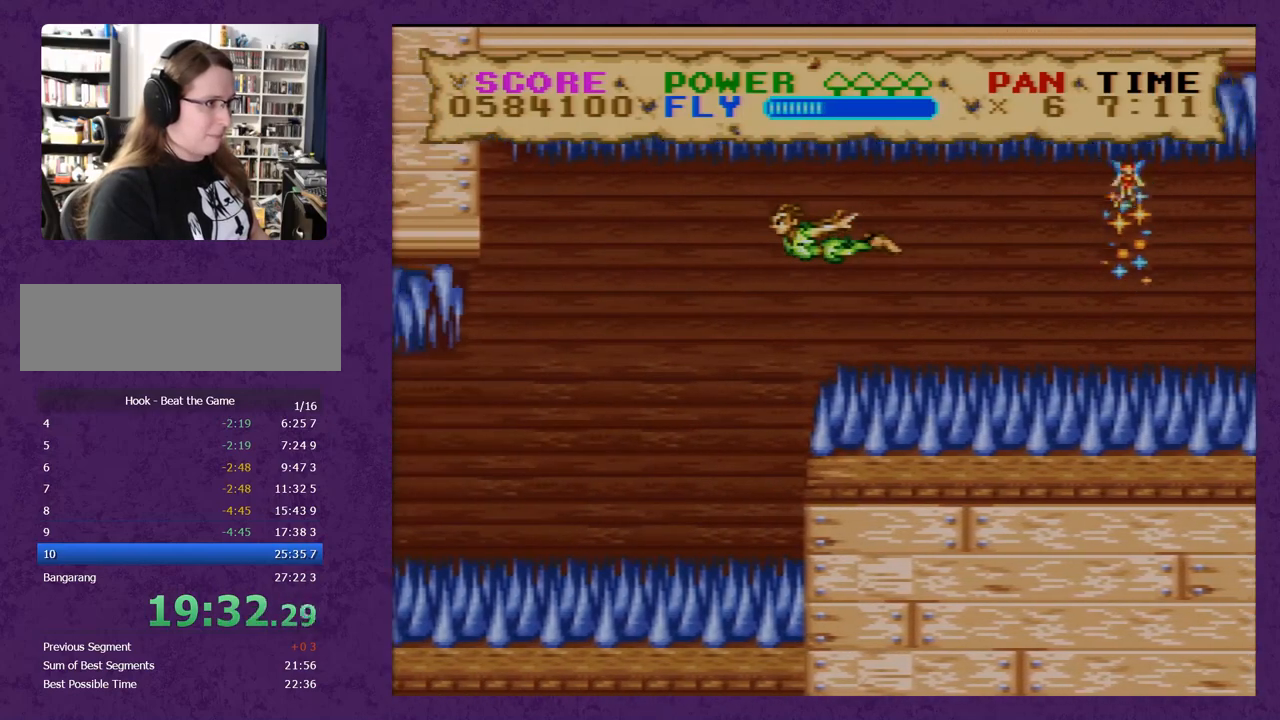
{"buttons": ["Y", "DPAD_LEFT"], "events": [[217, "DPAD_DOWN", "up"]]}